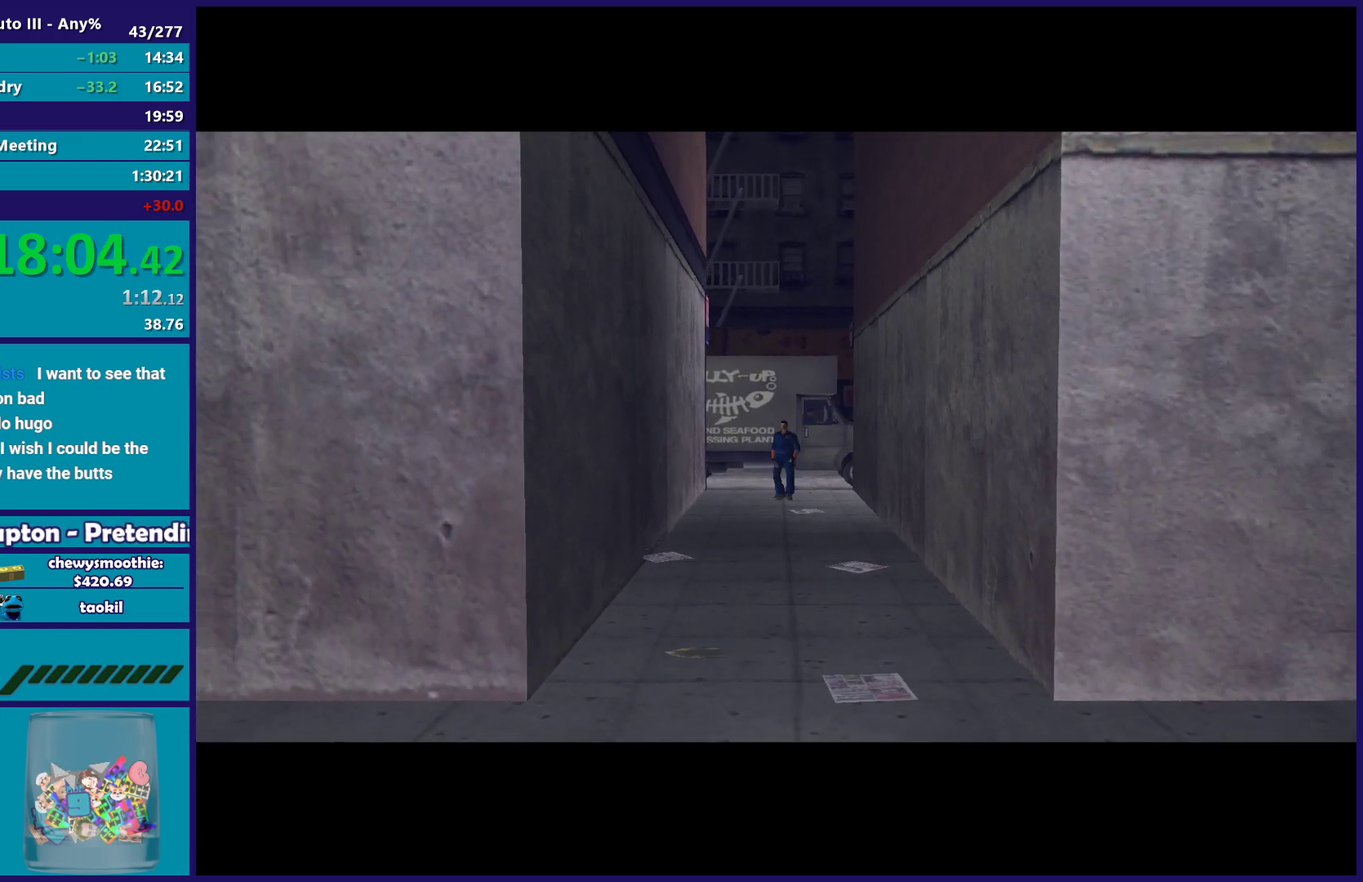
Gameplay with a controller (Xbox layout); each line is a JSON object with the inputs held at the frame after it. "events" lists button and stick changes between this image and that frame as [ms after this image, input, new state], when the widget could be followed in between.
{"buttons": ["A"], "left_stick": "center", "right_stick": "center", "events": [[167, "A", "up"], [233, "A", "down"], [383, "A", "up"], [483, "A", "down"]]}
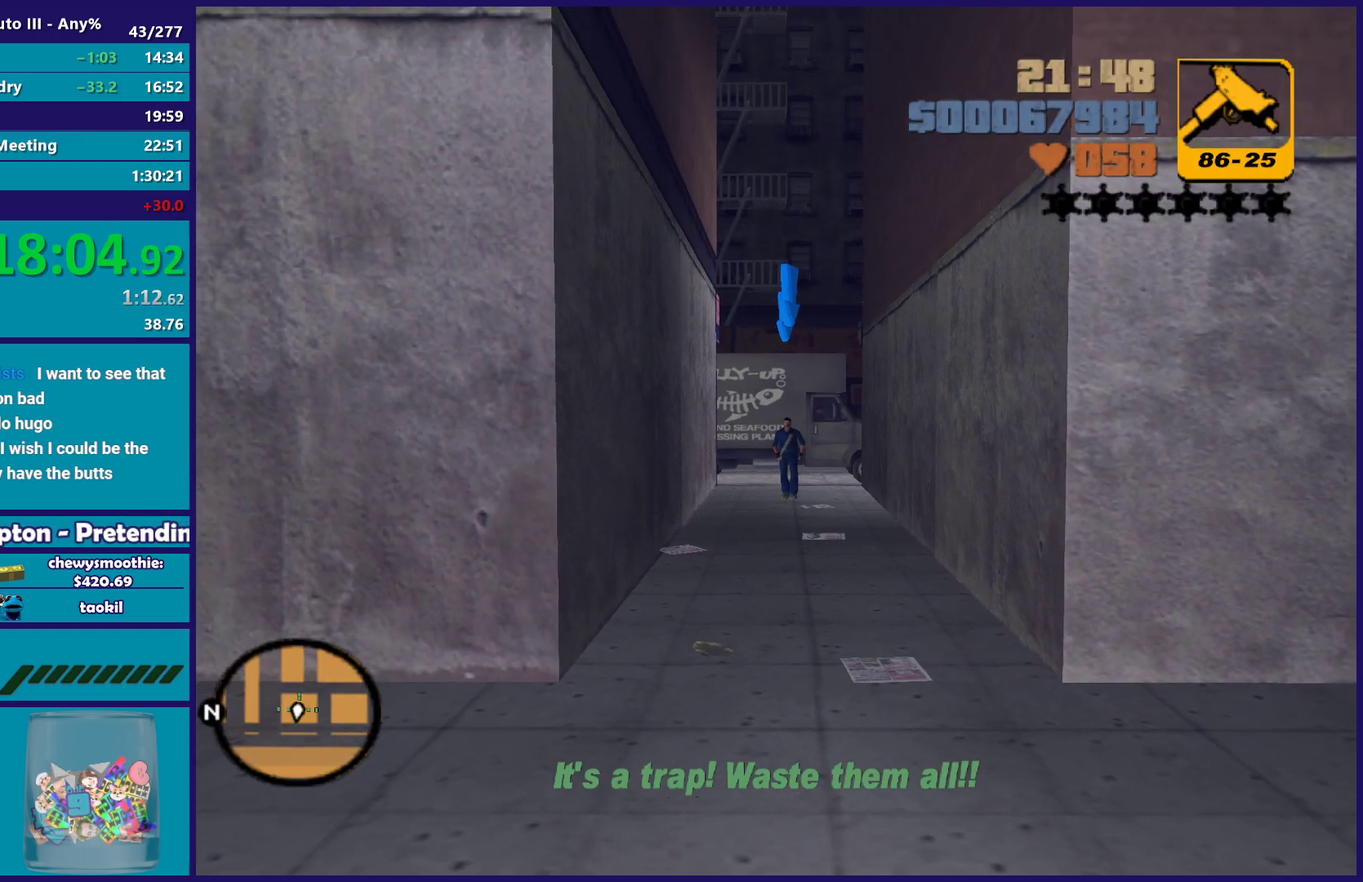
{"buttons": [], "left_stick": "center", "right_stick": "center", "events": [[67, "A", "up"], [167, "A", "down"], [283, "A", "up"], [400, "A", "down"], [483, "A", "up"]]}
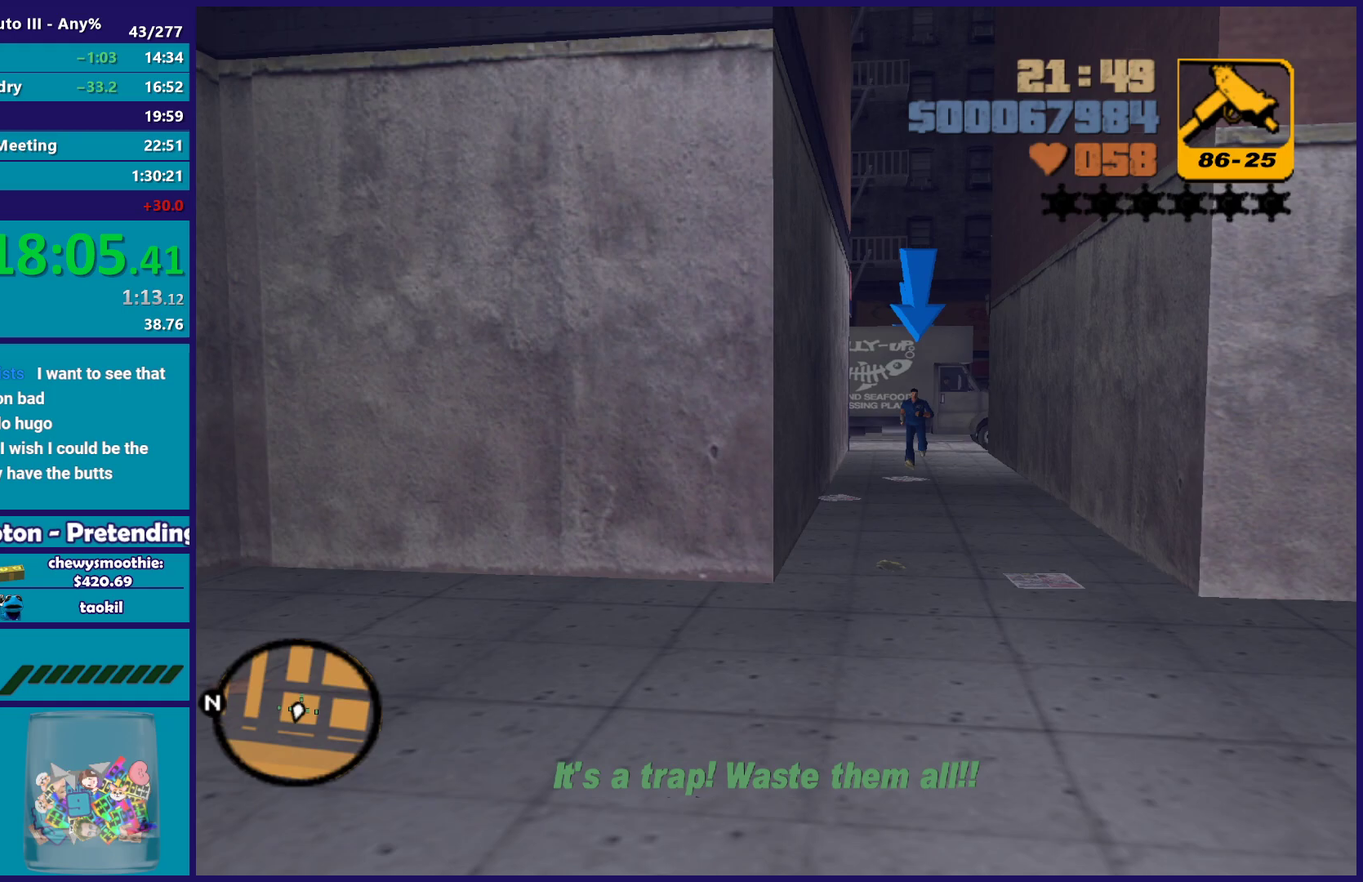
{"buttons": [], "left_stick": "down-right", "right_stick": "center", "events": [[100, "A", "down"], [167, "left_stick", "down-right"], [233, "A", "up"], [317, "A", "down"], [450, "A", "up"]]}
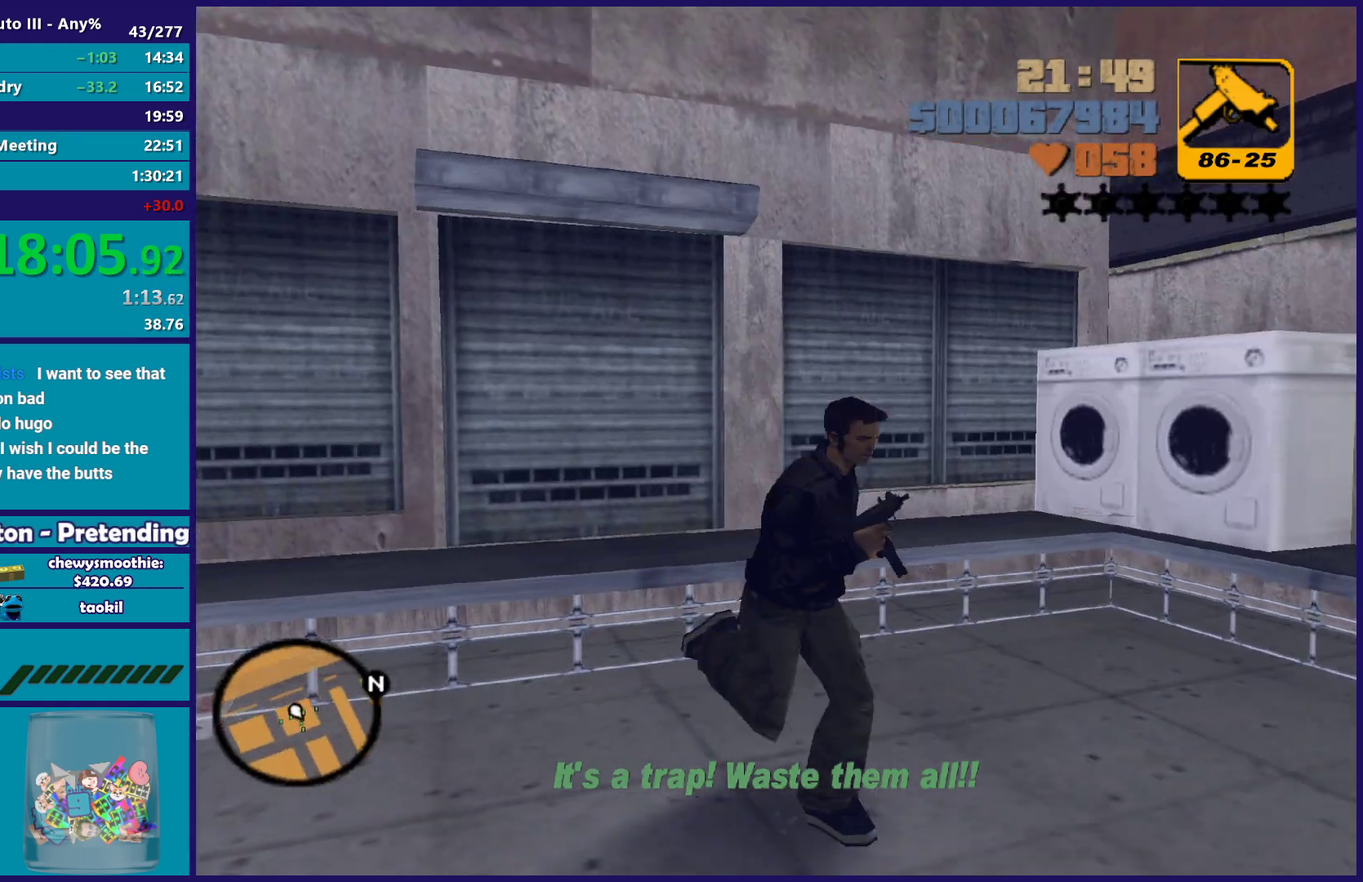
{"buttons": ["A"], "left_stick": "right", "right_stick": "center", "events": [[17, "A", "down"], [150, "A", "up"], [200, "A", "down"], [300, "left_stick", "right"], [350, "A", "up"], [417, "A", "down"]]}
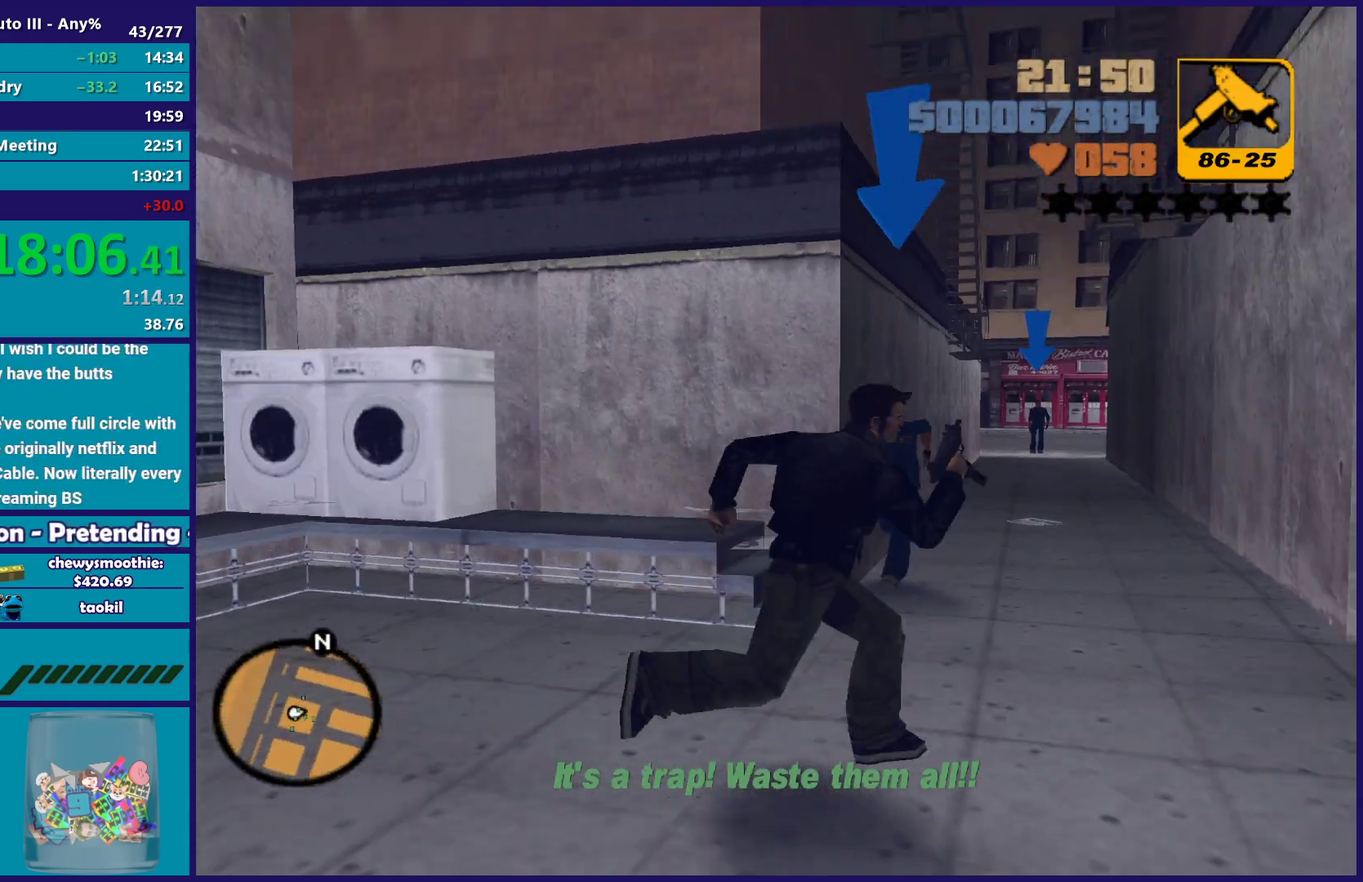
{"buttons": ["B", "R2"], "left_stick": "up", "right_stick": "center", "events": [[50, "A", "up"], [67, "left_stick", "up-right"], [100, "A", "down"], [200, "left_stick", "up"], [300, "A", "up"], [450, "R2", "down"], [467, "B", "down"]]}
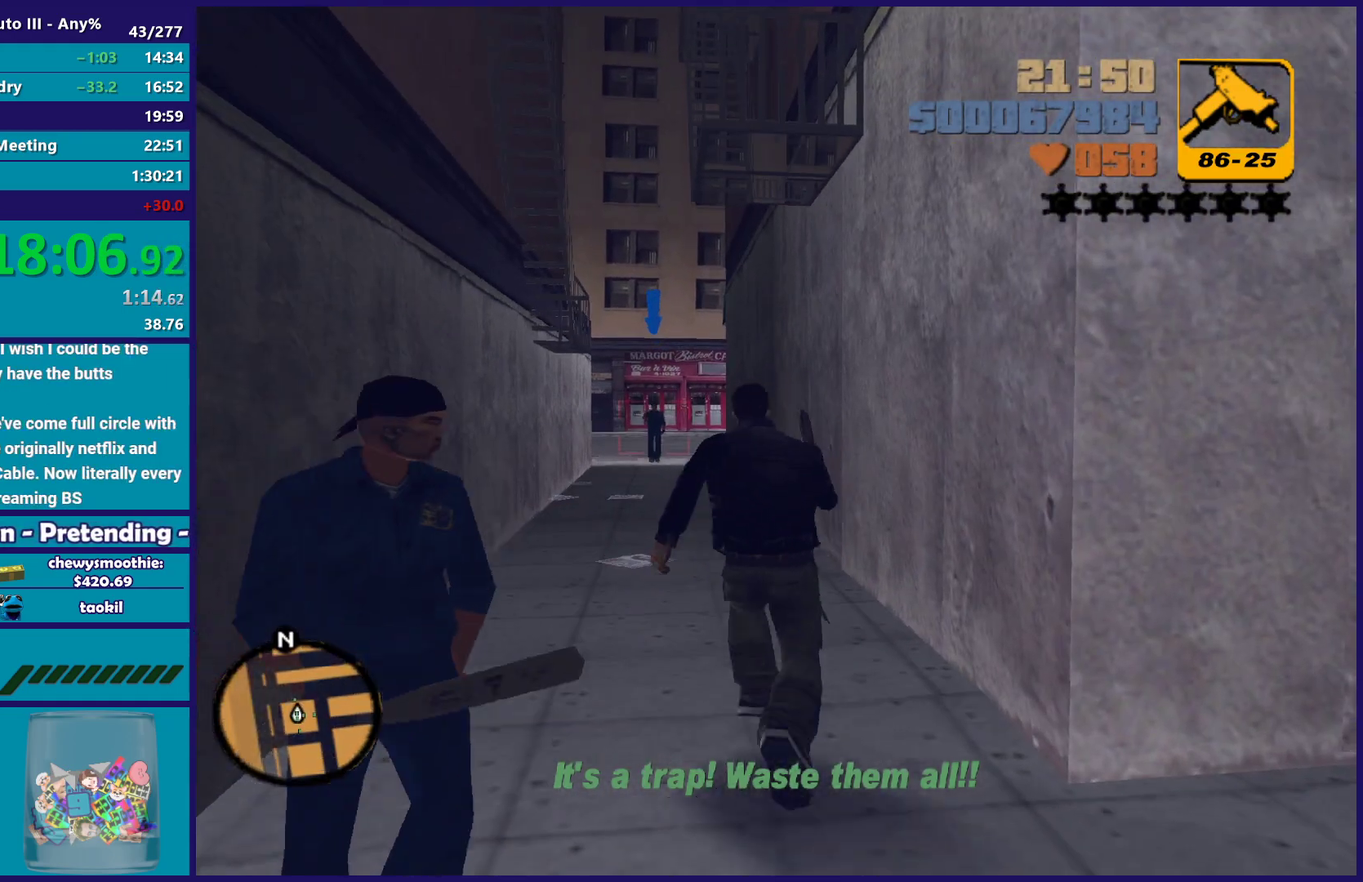
{"buttons": ["B", "R2"], "left_stick": "up-left", "right_stick": "center", "events": [[283, "left_stick", "up-left"]]}
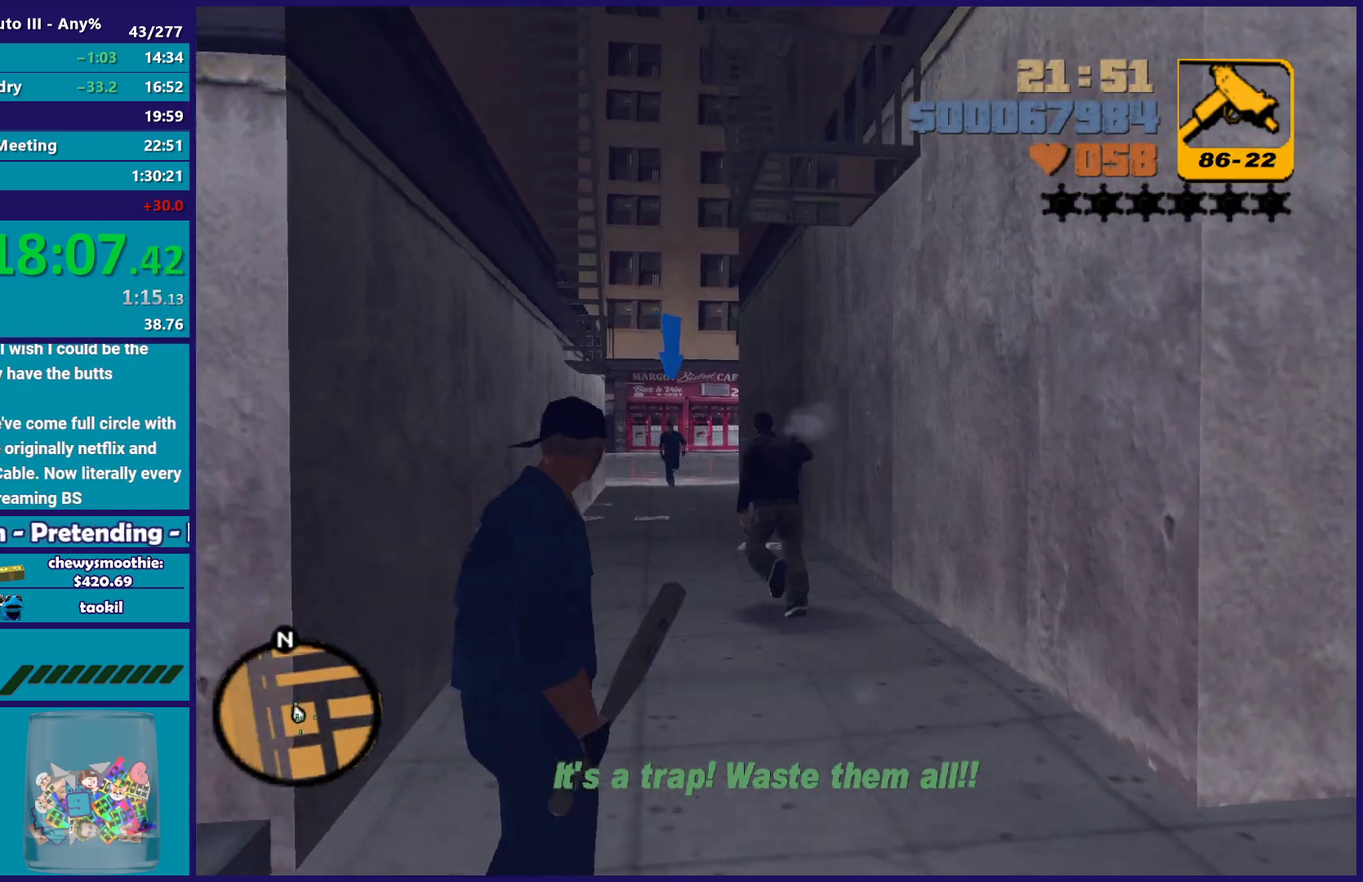
{"buttons": ["R2"], "left_stick": "up-left", "right_stick": "center", "events": [[483, "B", "up"]]}
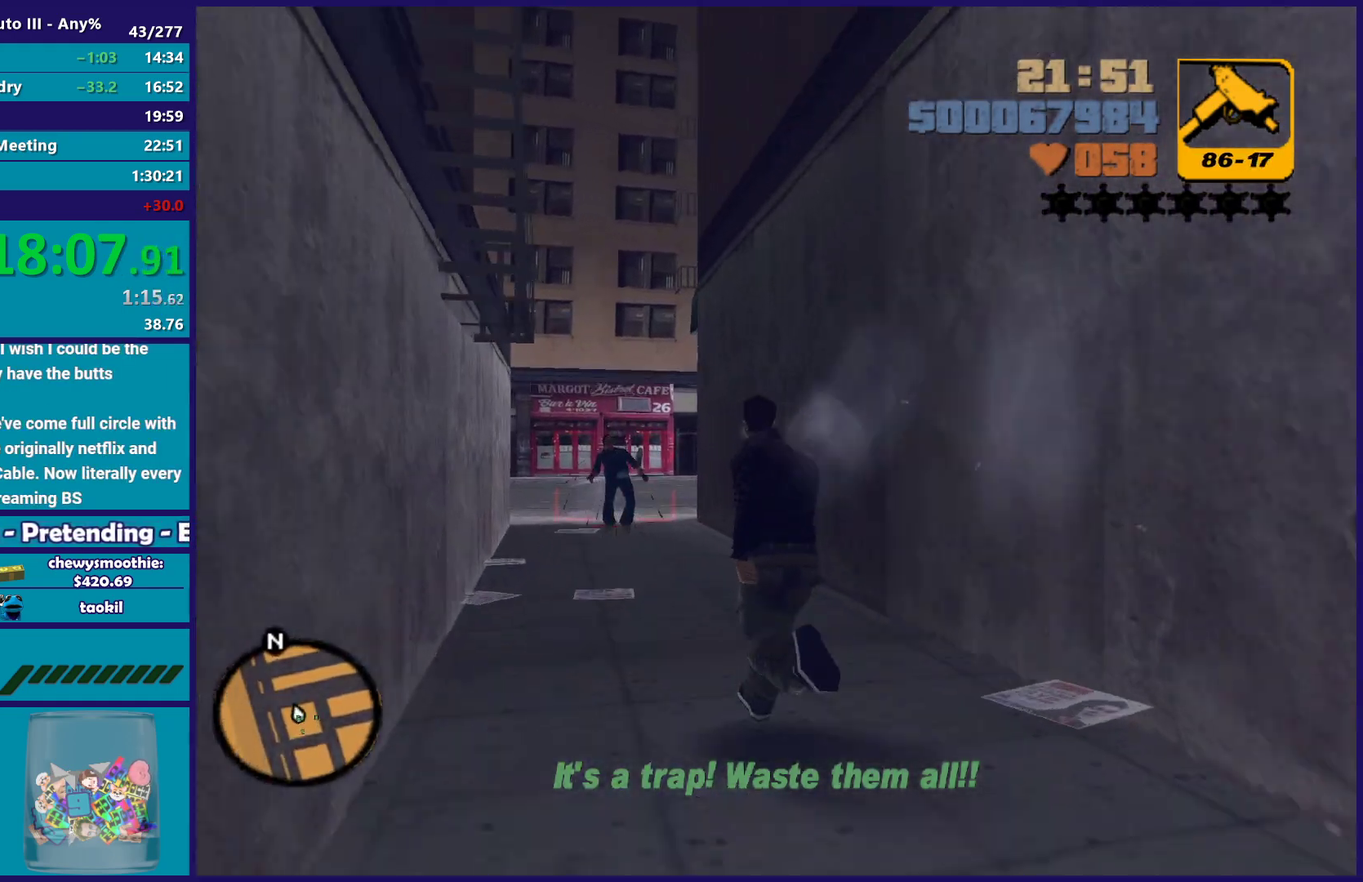
{"buttons": ["A"], "left_stick": "up", "right_stick": "center", "events": [[150, "R2", "up"], [250, "A", "down"], [367, "left_stick", "up"], [433, "A", "up"], [483, "A", "down"]]}
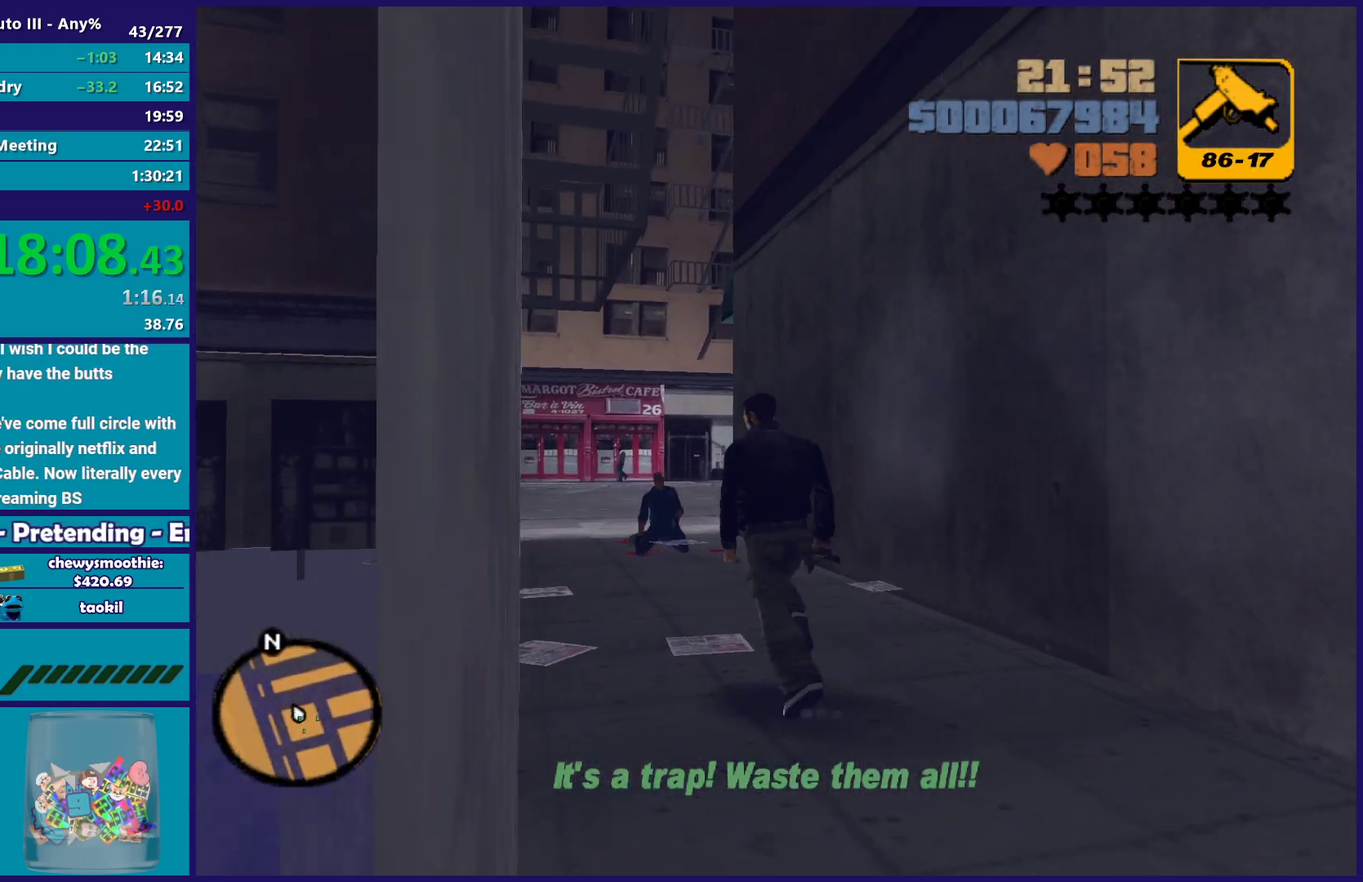
{"buttons": ["A"], "left_stick": "up", "right_stick": "center", "events": [[167, "R1", "down"], [250, "R1", "up"], [283, "A", "up"], [300, "L1", "down"], [383, "A", "down"], [450, "L1", "up"]]}
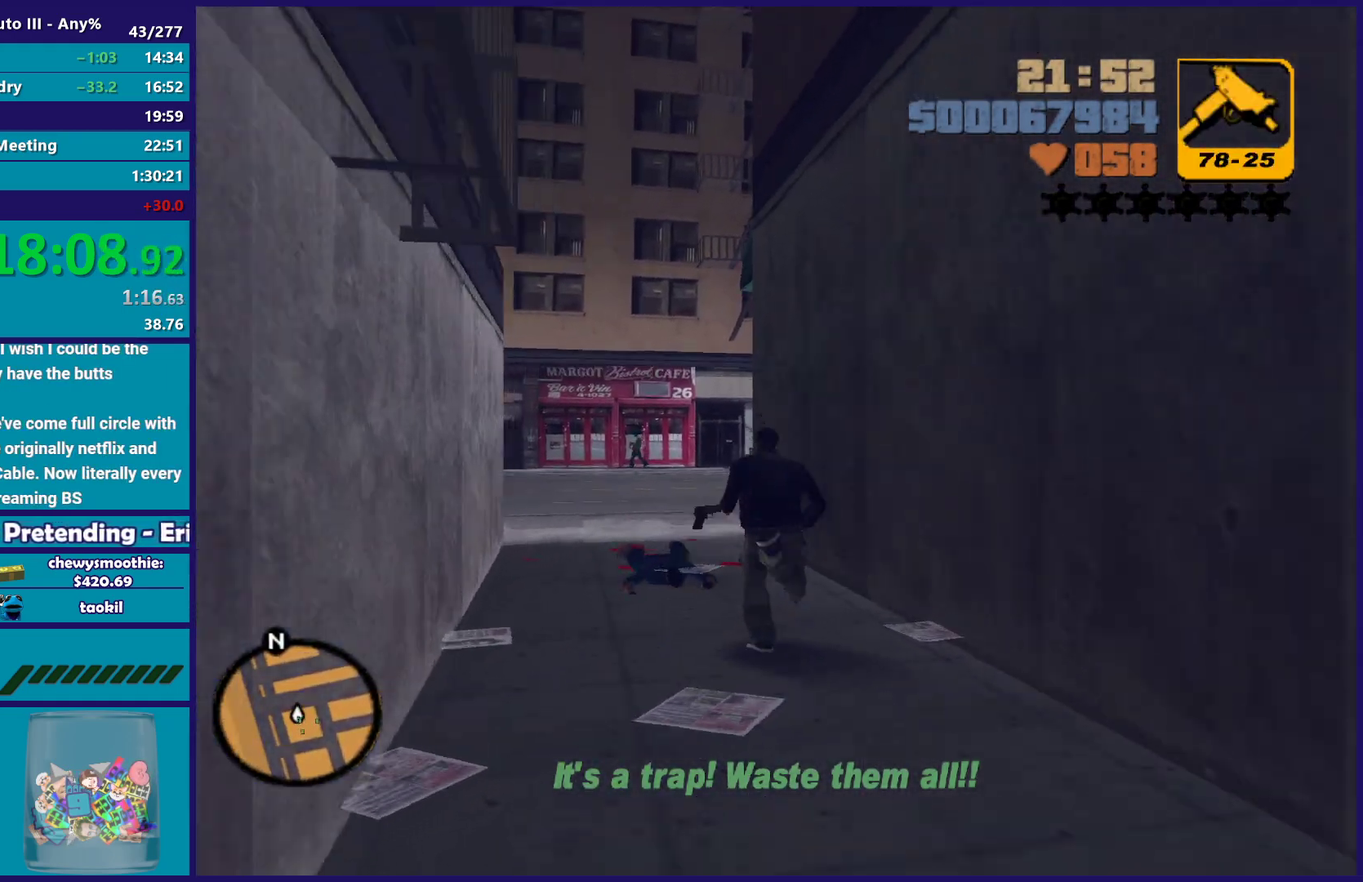
{"buttons": [], "left_stick": "up-right", "right_stick": "center", "events": [[17, "A", "up"], [17, "left_stick", "up-left"], [100, "A", "down"], [233, "A", "up"], [283, "A", "down"], [417, "left_stick", "up-right"], [467, "A", "up"]]}
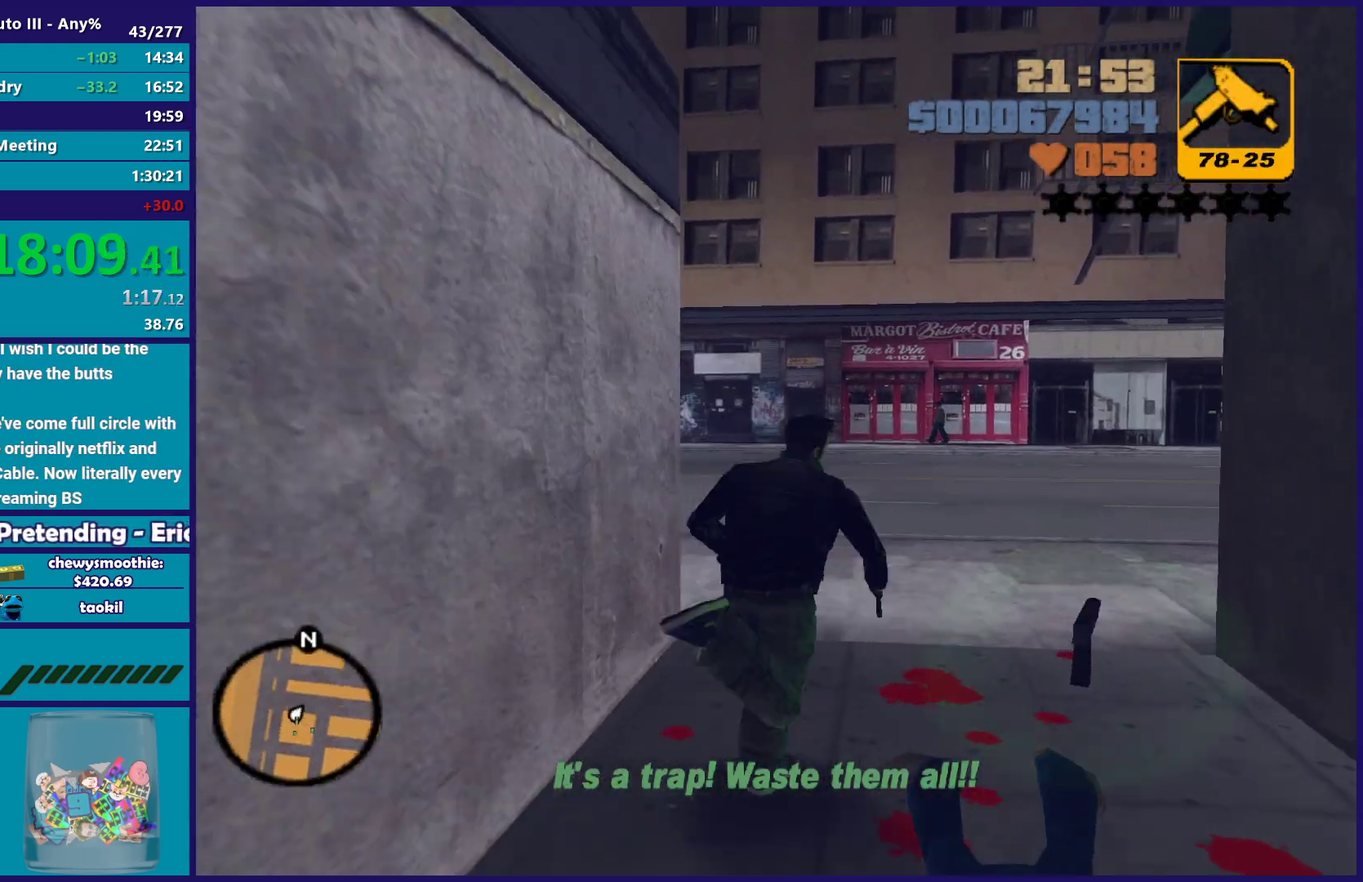
{"buttons": ["B", "R2"], "left_stick": "center", "right_stick": "center", "events": [[17, "left_stick", "right"], [83, "left_stick", "down-right"], [167, "left_stick", "down"], [250, "R2", "down"], [267, "B", "down"], [267, "left_stick", "center"]]}
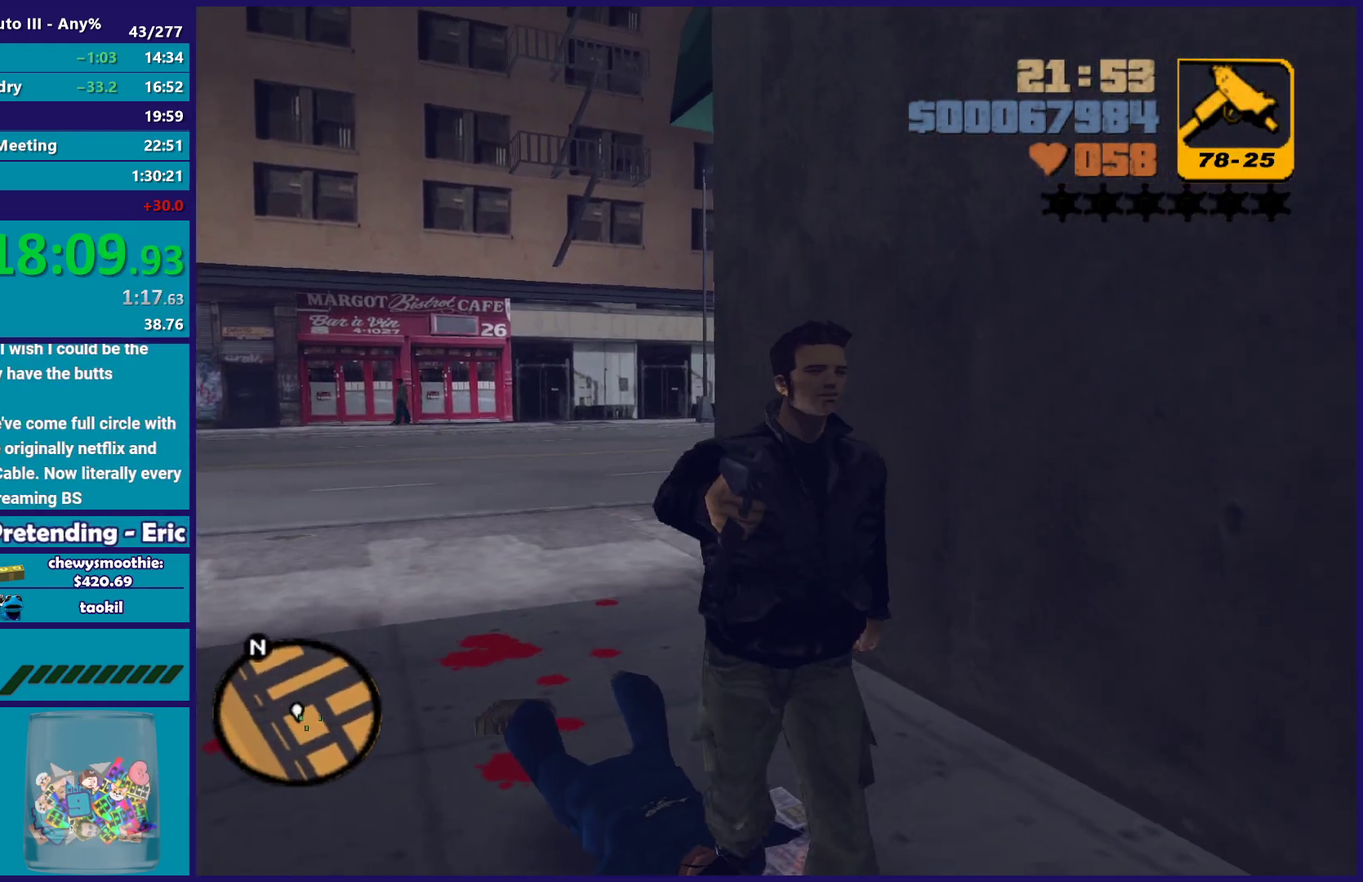
{"buttons": ["B", "R1", "R2"], "left_stick": "center", "right_stick": "center", "events": [[433, "R1", "down"]]}
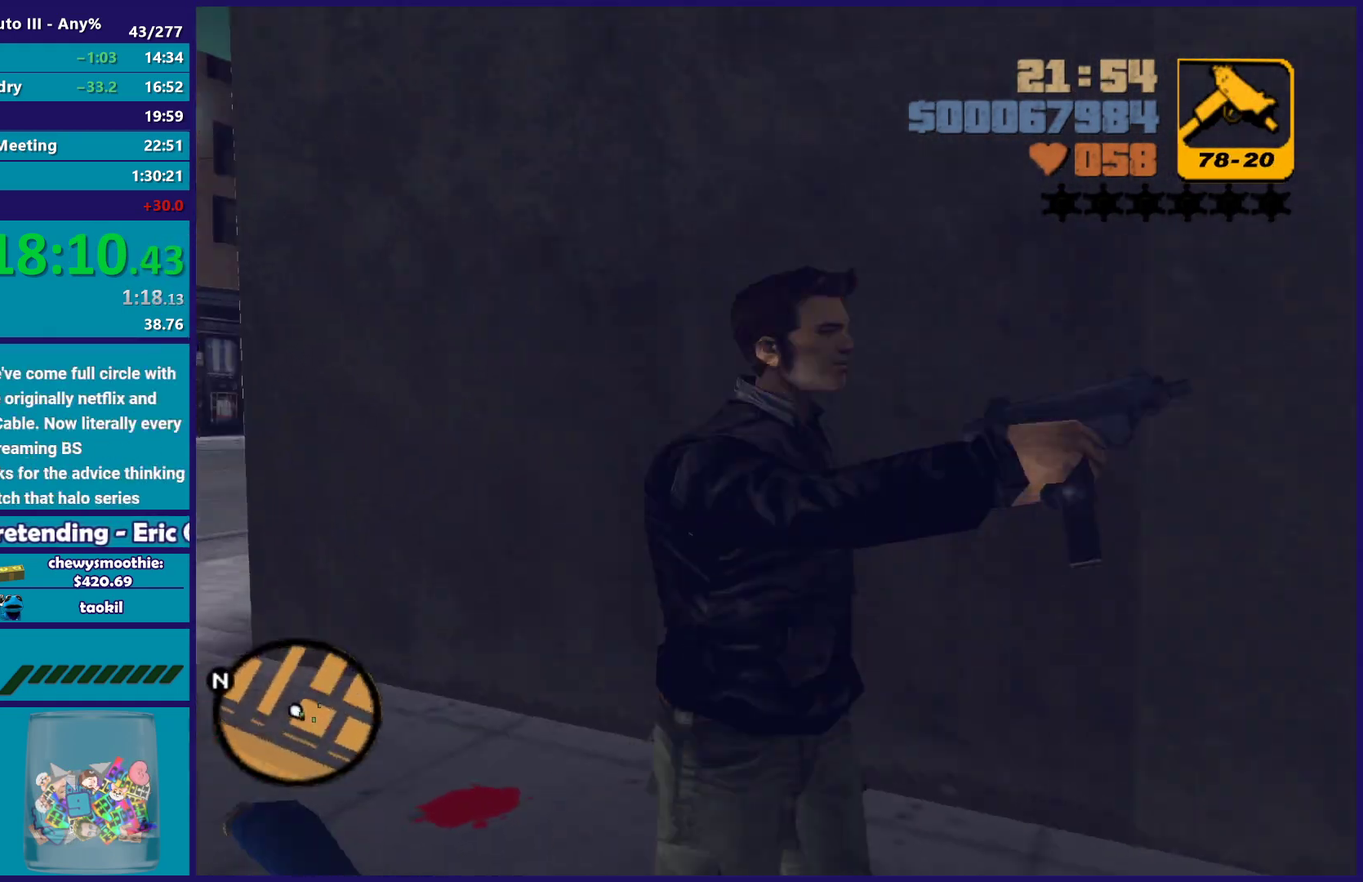
{"buttons": ["B", "R2"], "left_stick": "center", "right_stick": "center", "events": [[67, "L1", "down"], [83, "R1", "up"], [217, "L1", "up"], [217, "R1", "down"], [317, "R1", "up"], [350, "L1", "down"], [483, "L1", "up"]]}
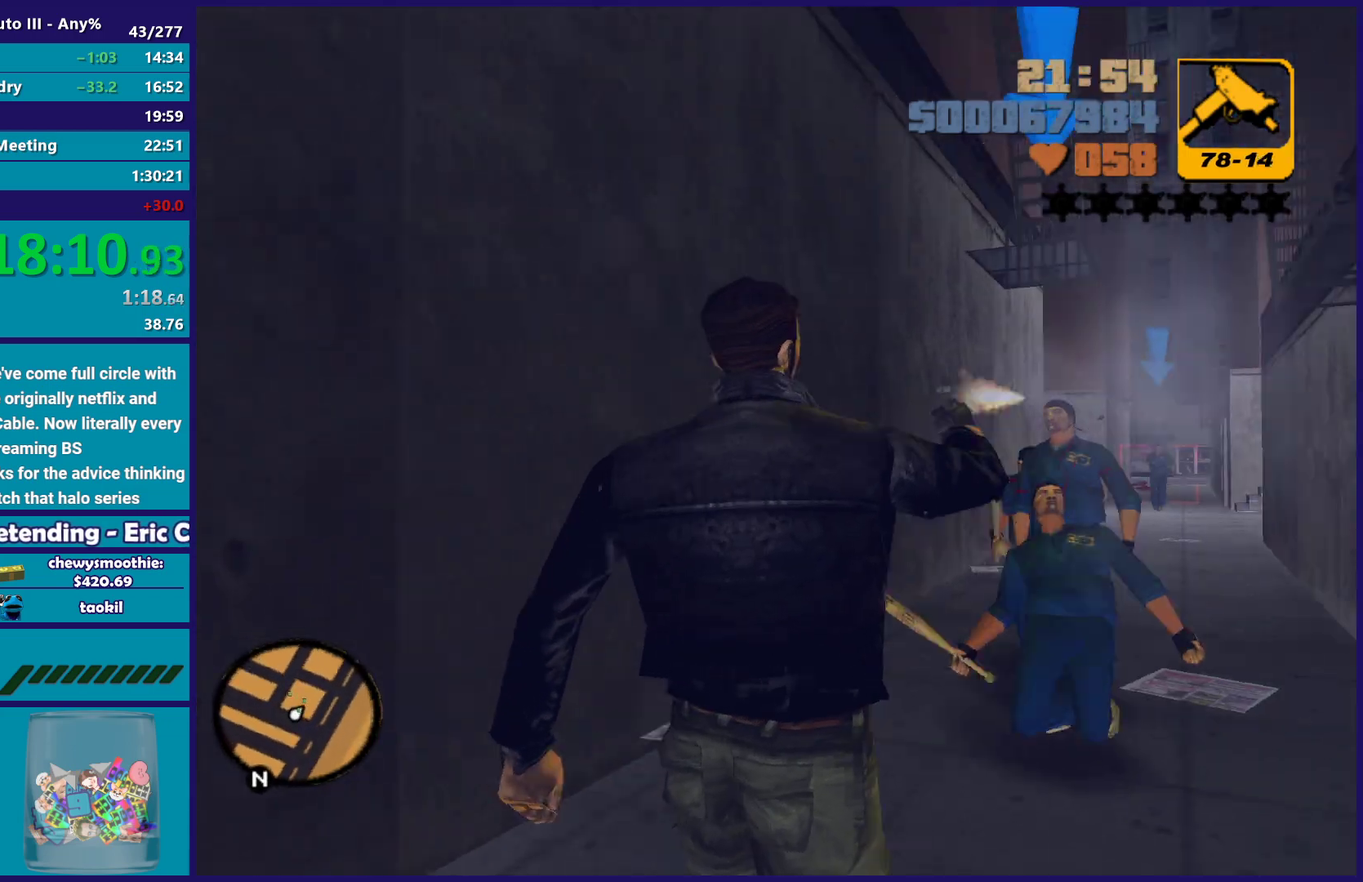
{"buttons": ["B", "R2"], "left_stick": "center", "right_stick": "center", "events": [[17, "R1", "down"], [150, "L1", "down"], [150, "R1", "up"], [300, "L1", "up"]]}
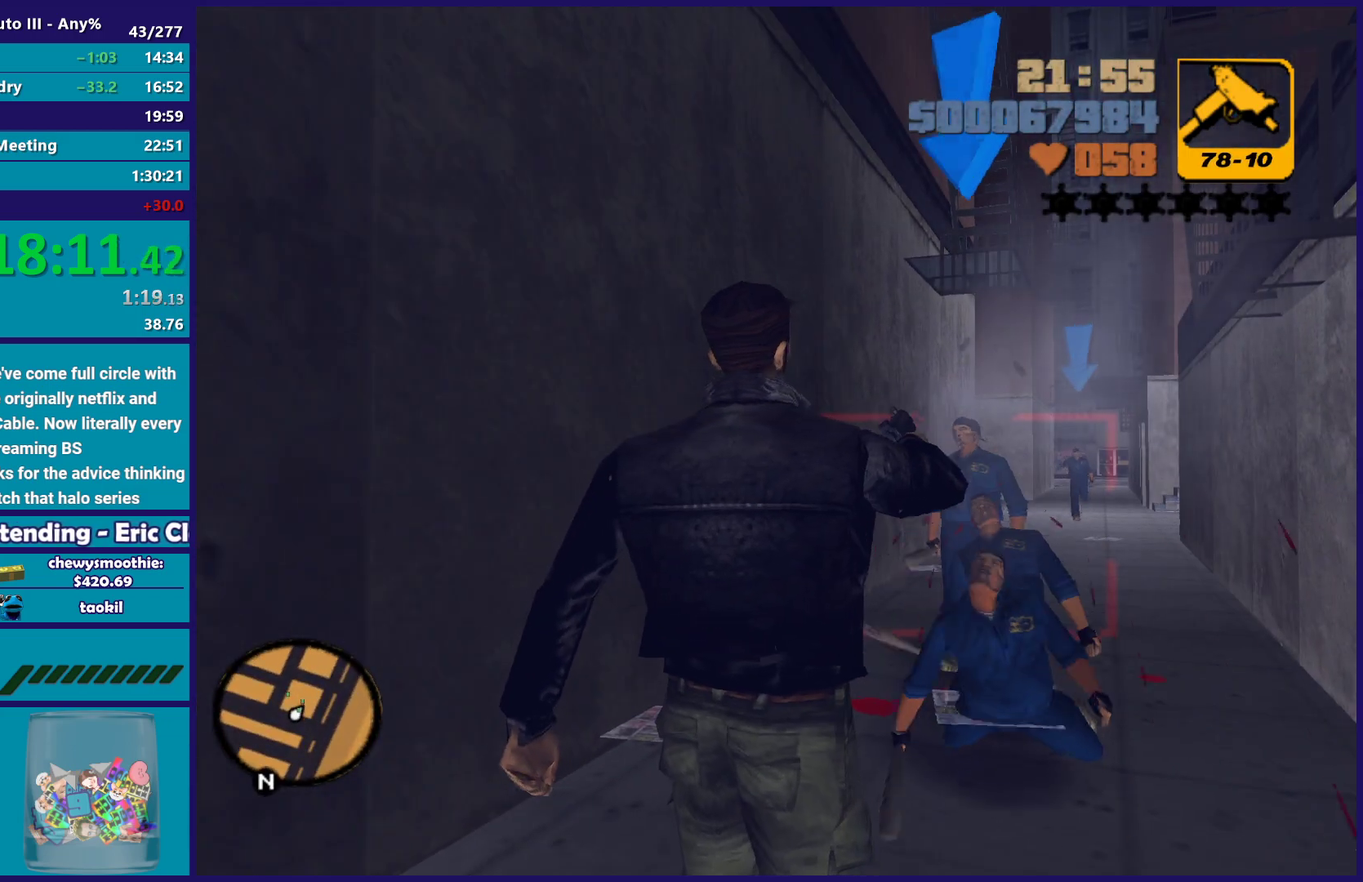
{"buttons": ["B", "R2"], "left_stick": "center", "right_stick": "center", "events": [[283, "R1", "down"], [417, "R1", "up"]]}
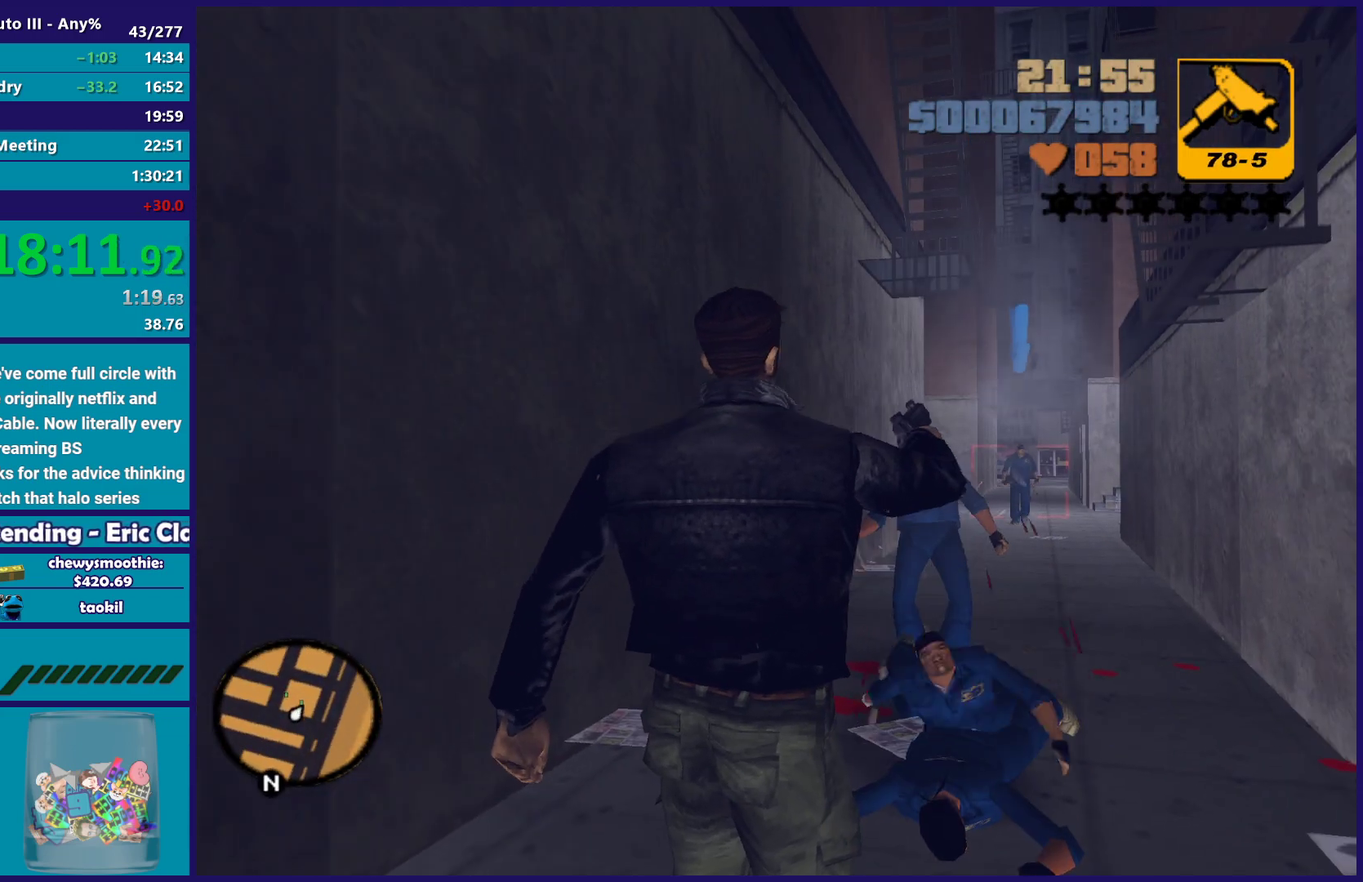
{"buttons": ["R2"], "left_stick": "up-right", "right_stick": "center", "events": [[483, "left_stick", "up-right"], [500, "B", "up"]]}
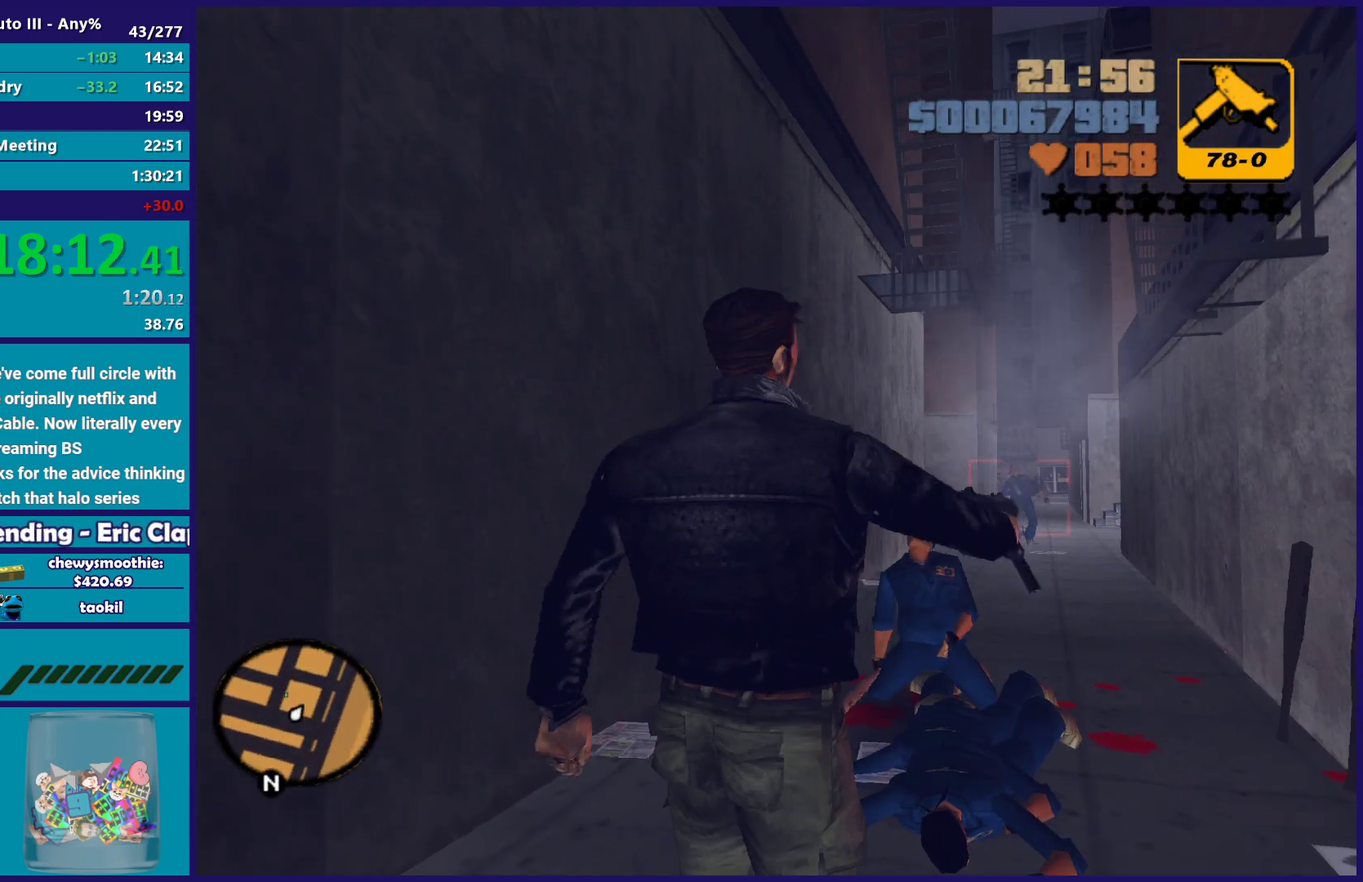
{"buttons": ["A"], "left_stick": "up", "right_stick": "center", "events": [[50, "R2", "up"], [150, "A", "down"], [300, "A", "up"], [367, "A", "down"], [467, "left_stick", "up"]]}
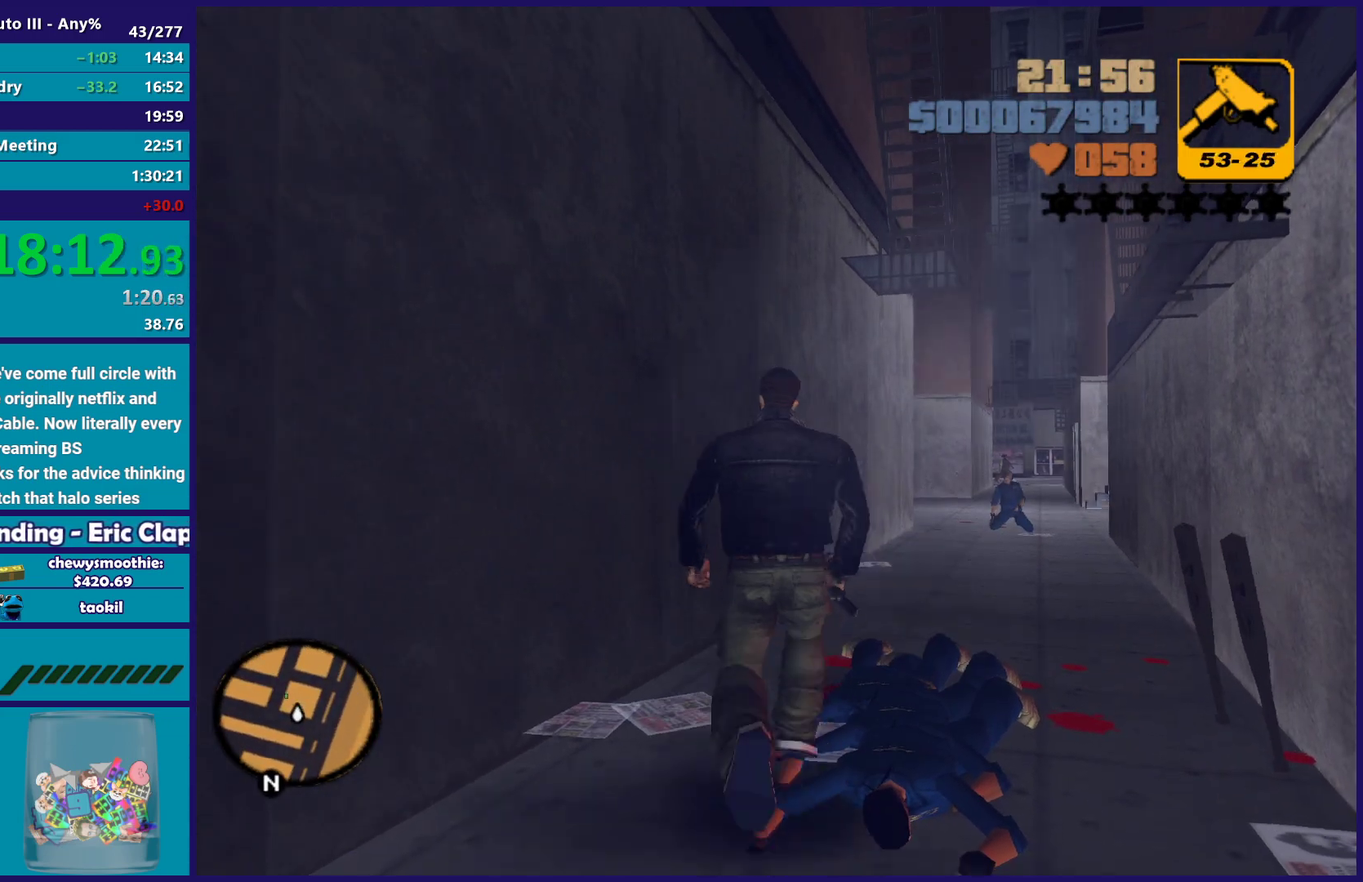
{"buttons": ["L1"], "left_stick": "up", "right_stick": "center", "events": [[200, "left_stick", "up-right"], [317, "R1", "down"], [417, "R1", "up"], [483, "A", "up"], [483, "L1", "down"], [483, "left_stick", "up"]]}
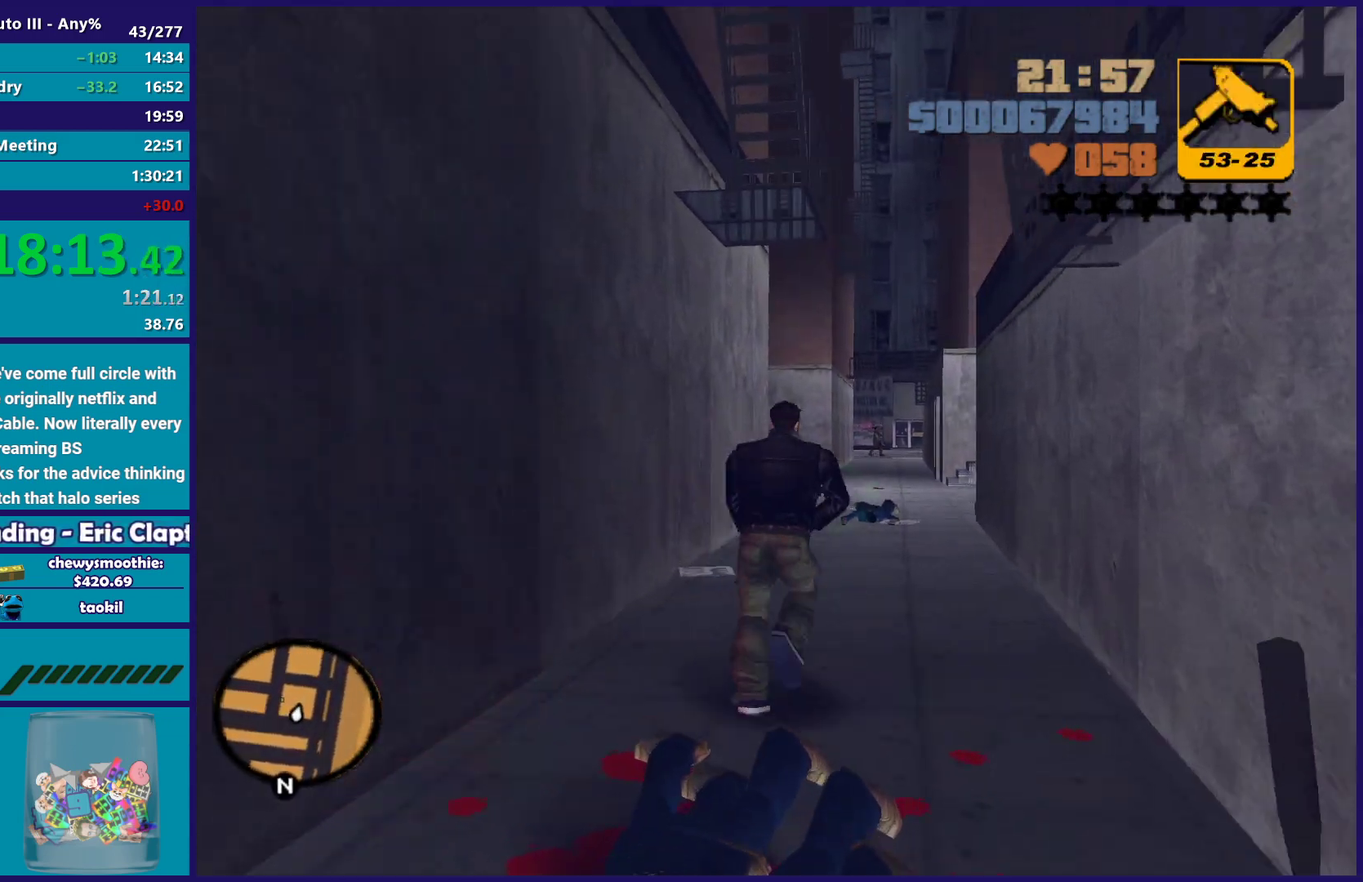
{"buttons": ["A"], "left_stick": "up", "right_stick": "center", "events": [[50, "A", "down"], [100, "L1", "up"], [200, "A", "up"], [250, "A", "down"], [433, "A", "up"], [500, "A", "down"]]}
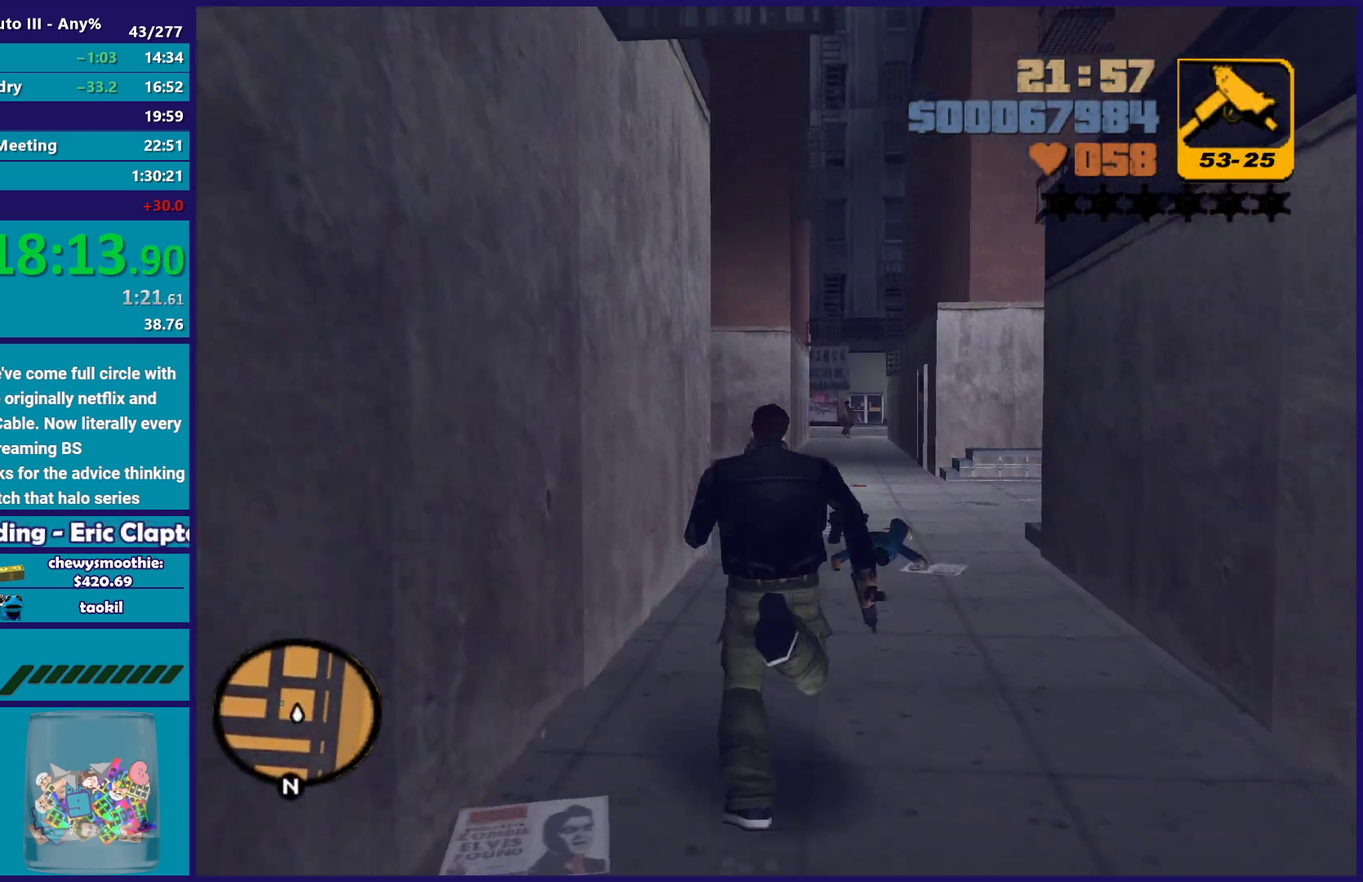
{"buttons": ["A"], "left_stick": "up", "right_stick": "center", "events": [[133, "A", "up"], [217, "A", "down"], [367, "A", "up"], [417, "A", "down"]]}
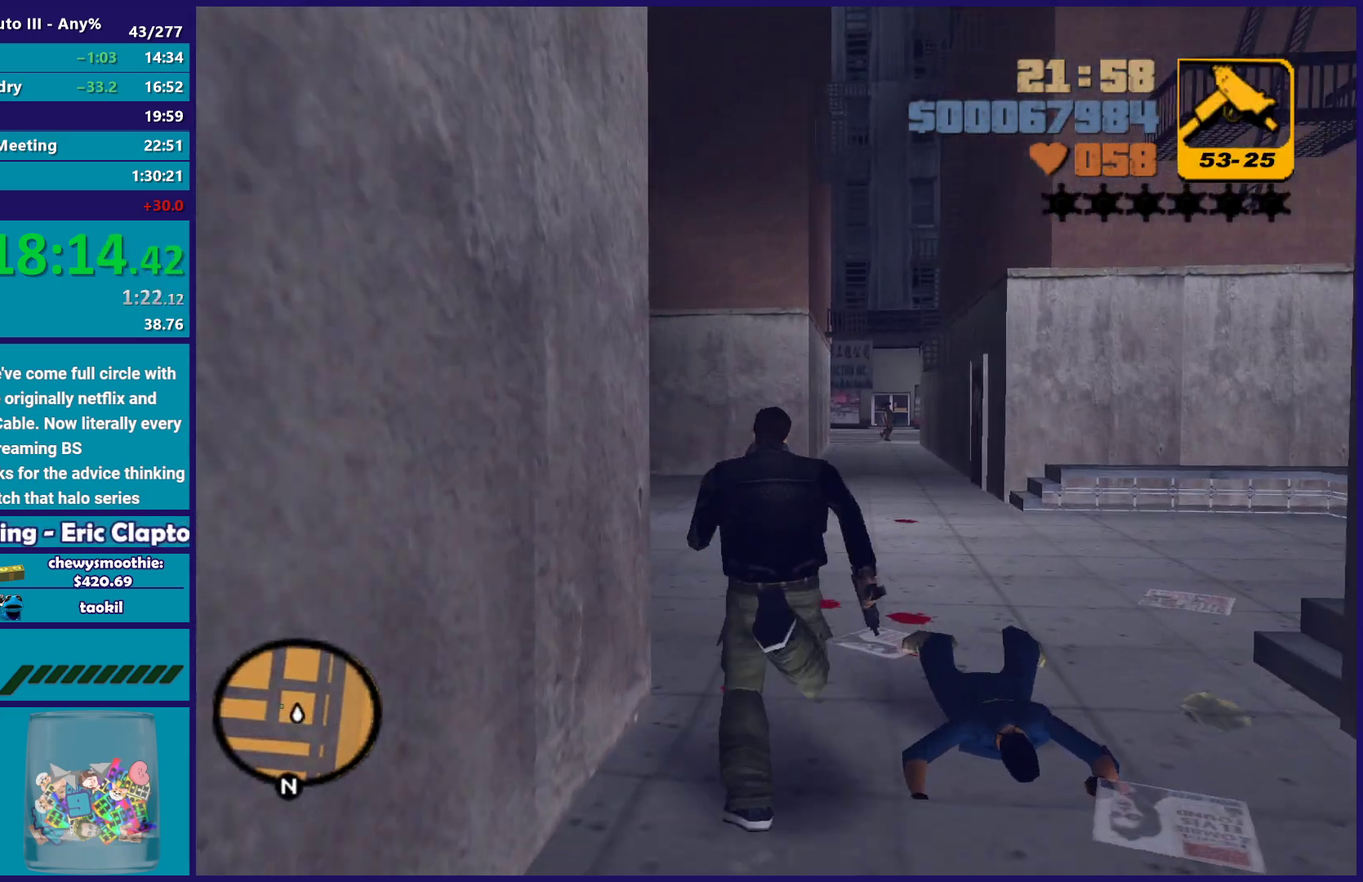
{"buttons": [], "left_stick": "up-left", "right_stick": "center", "events": [[50, "A", "up"], [133, "A", "down"], [233, "left_stick", "up-left"], [267, "A", "up"], [350, "A", "down"], [467, "A", "up"]]}
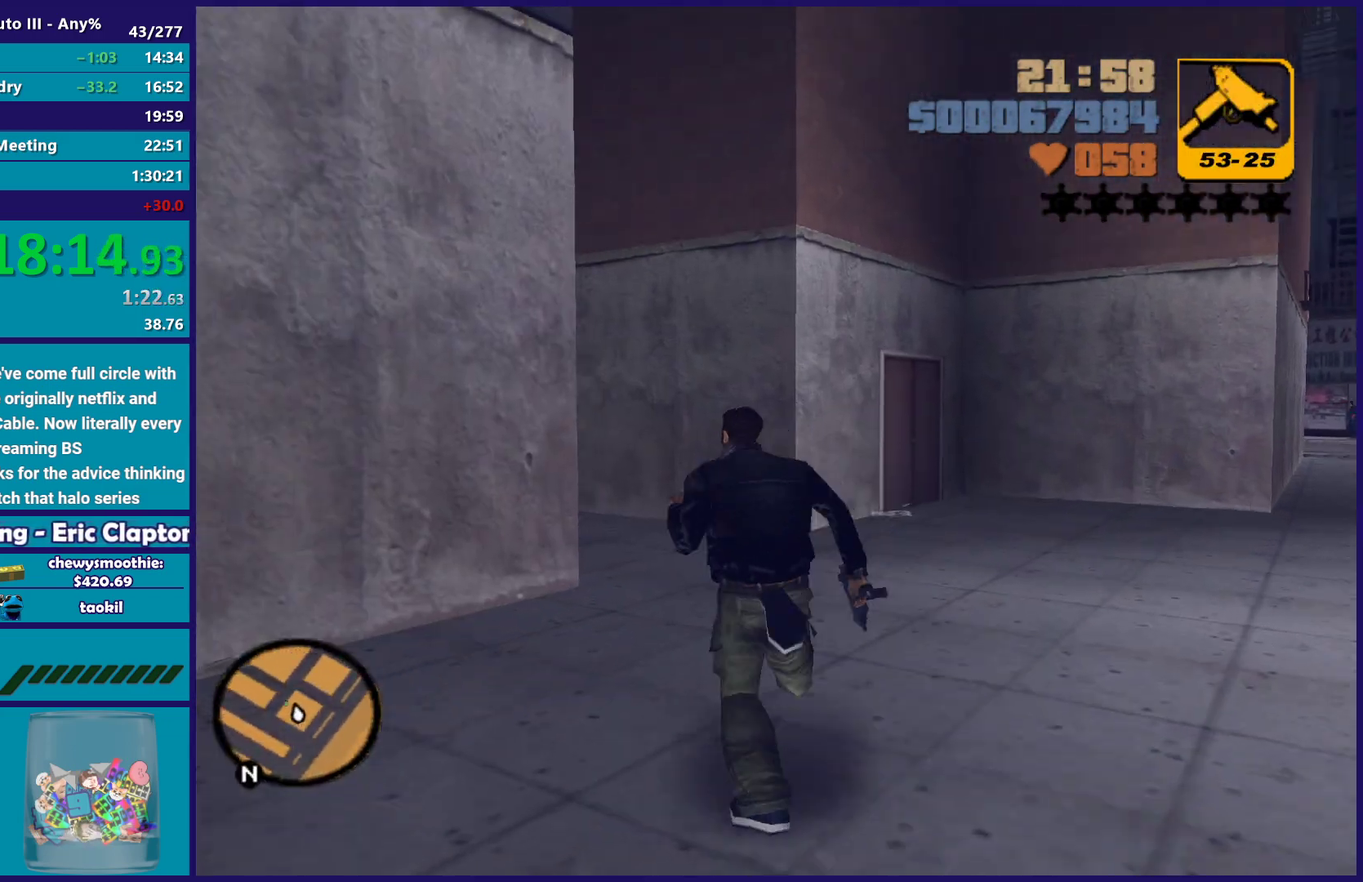
{"buttons": ["A"], "left_stick": "up-left", "right_stick": "center", "events": [[67, "A", "down"], [183, "A", "up"], [183, "left_stick", "up"], [233, "A", "down"], [400, "A", "up"], [450, "A", "down"], [450, "left_stick", "up-left"]]}
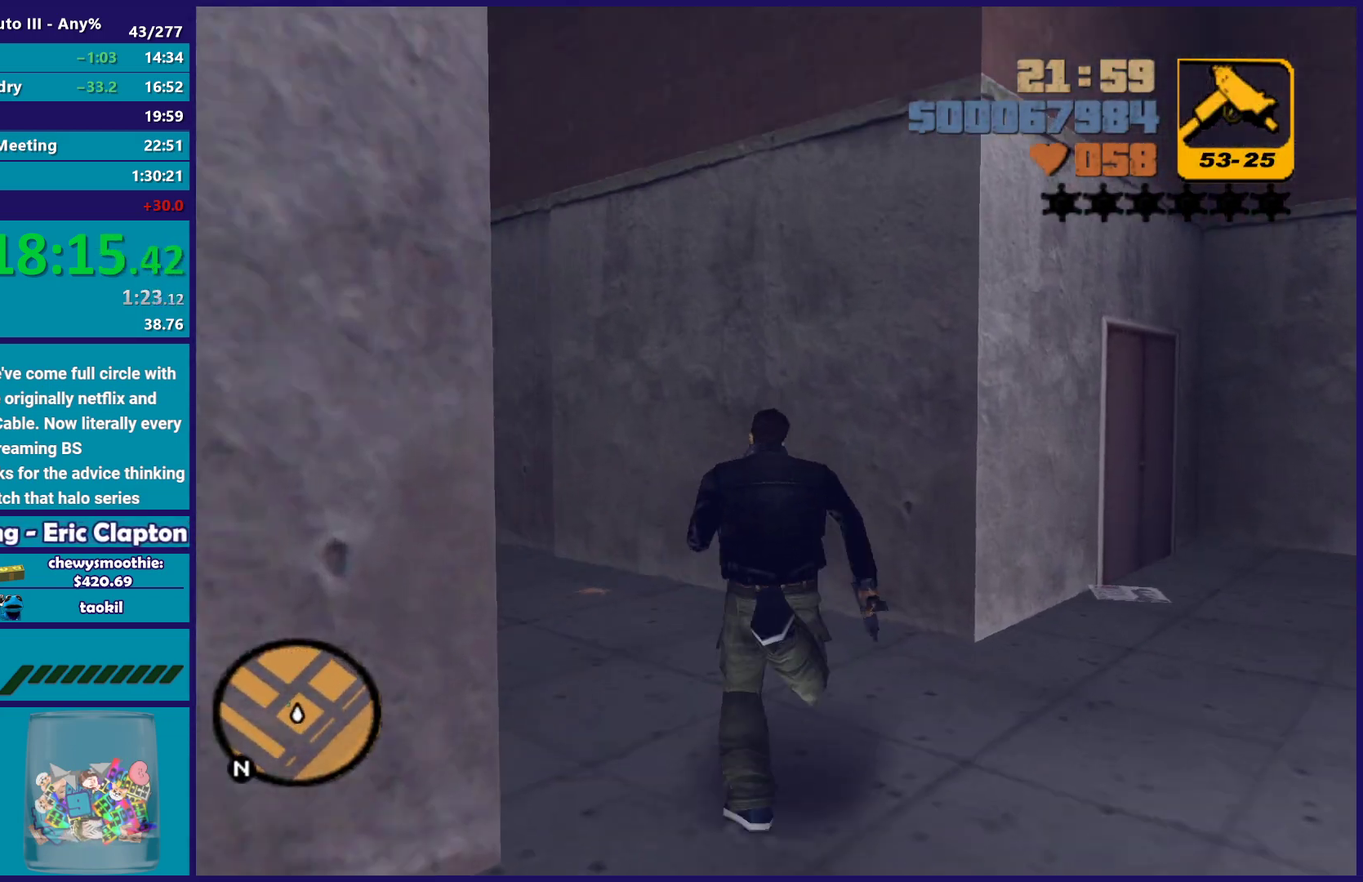
{"buttons": ["A"], "left_stick": "up", "right_stick": "center", "events": [[100, "A", "up"], [200, "A", "down"], [350, "A", "up"], [383, "left_stick", "up"], [433, "A", "down"]]}
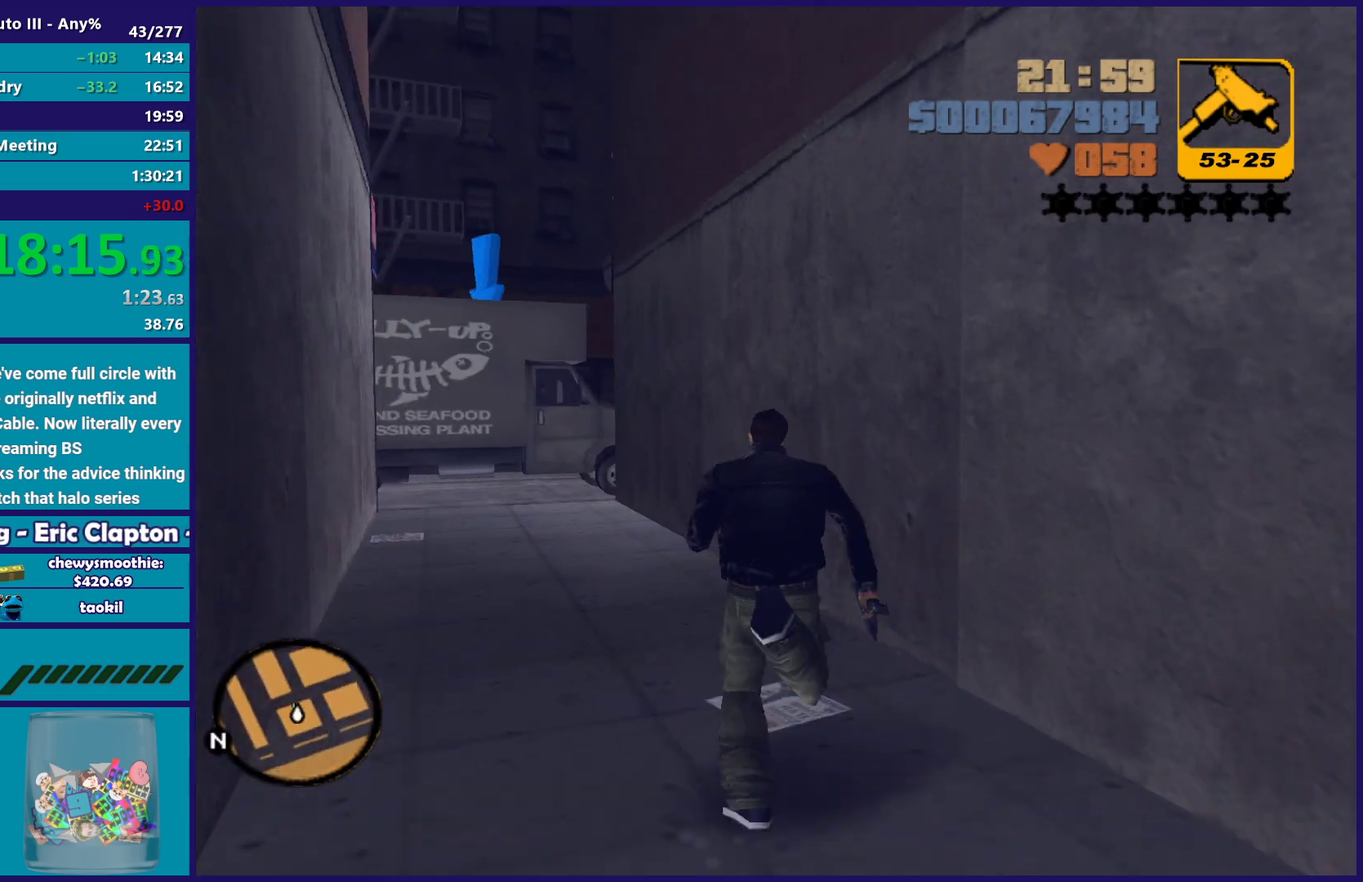
{"buttons": [], "left_stick": "up-left", "right_stick": "center", "events": [[33, "A", "up"], [33, "left_stick", "up-left"], [150, "A", "down"], [250, "left_stick", "up"], [283, "A", "up"], [367, "A", "down"], [400, "left_stick", "up-left"], [500, "A", "up"]]}
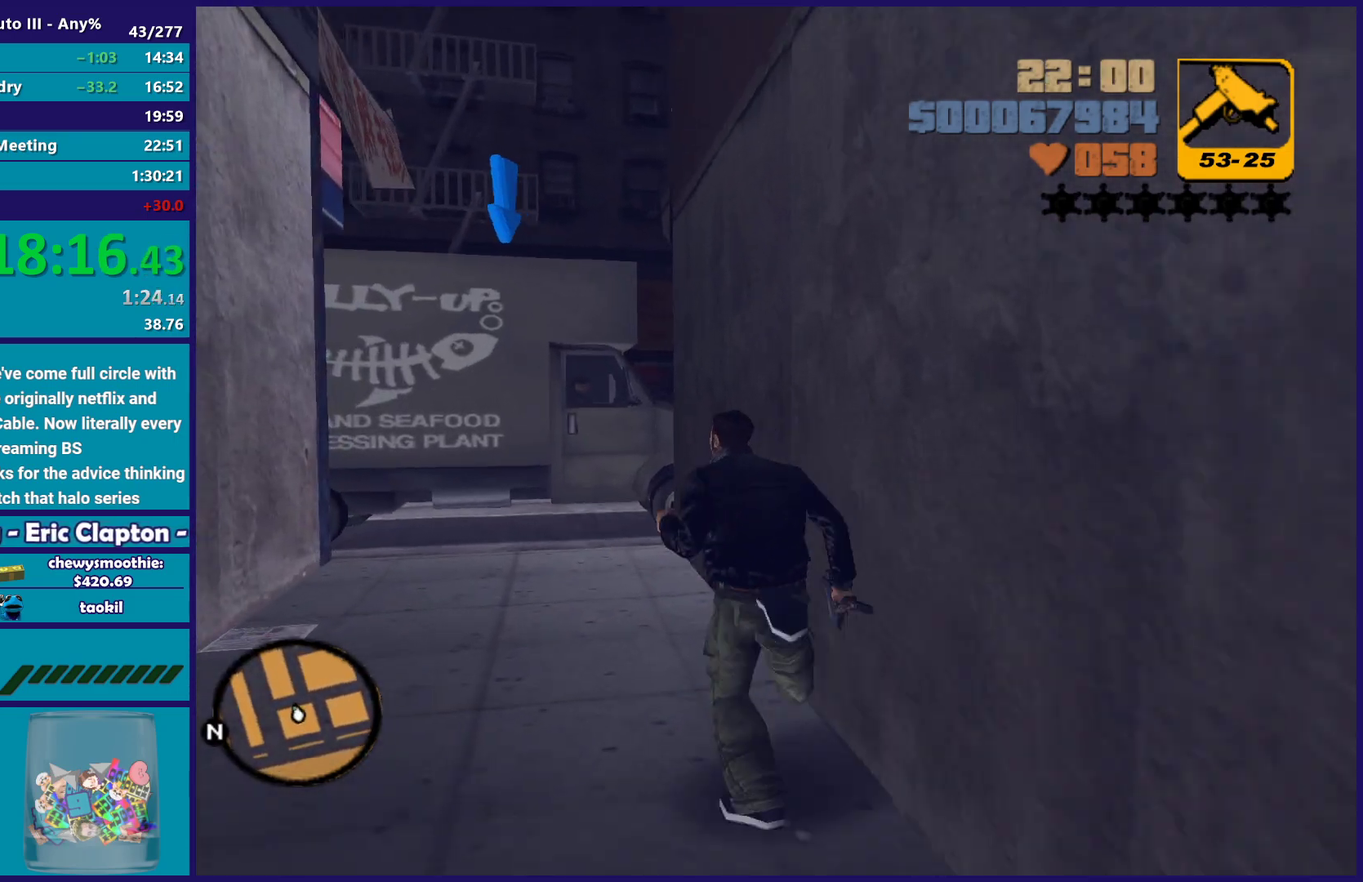
{"buttons": [], "left_stick": "up", "right_stick": "center", "events": [[67, "left_stick", "up"], [83, "A", "down"], [183, "left_stick", "up-left"], [233, "left_stick", "up"], [250, "A", "up"], [317, "A", "down"], [467, "A", "up"]]}
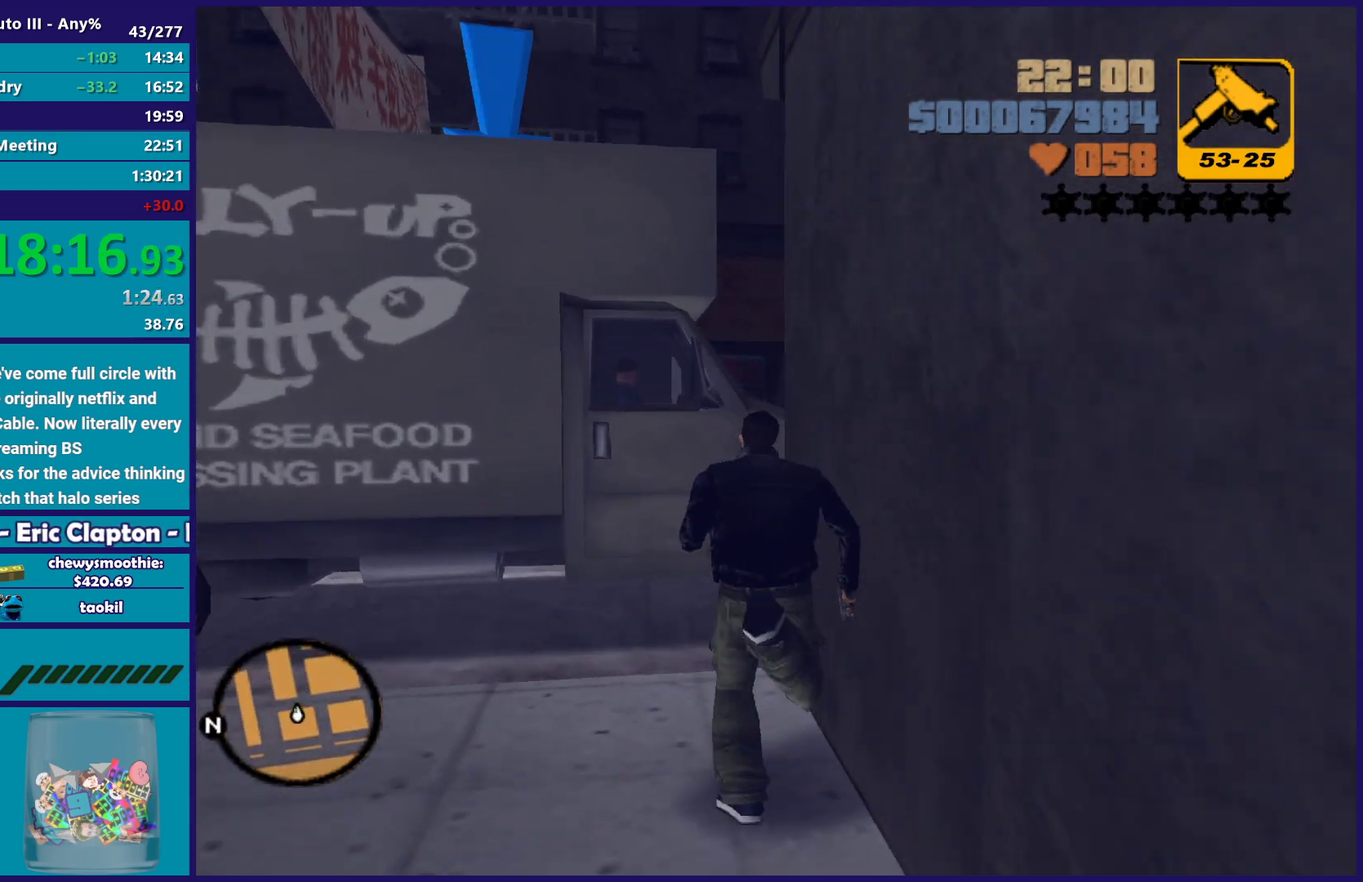
{"buttons": ["A"], "left_stick": "up", "right_stick": "center", "events": [[17, "A", "down"], [183, "A", "up"], [233, "A", "down"], [383, "A", "up"], [433, "A", "down"]]}
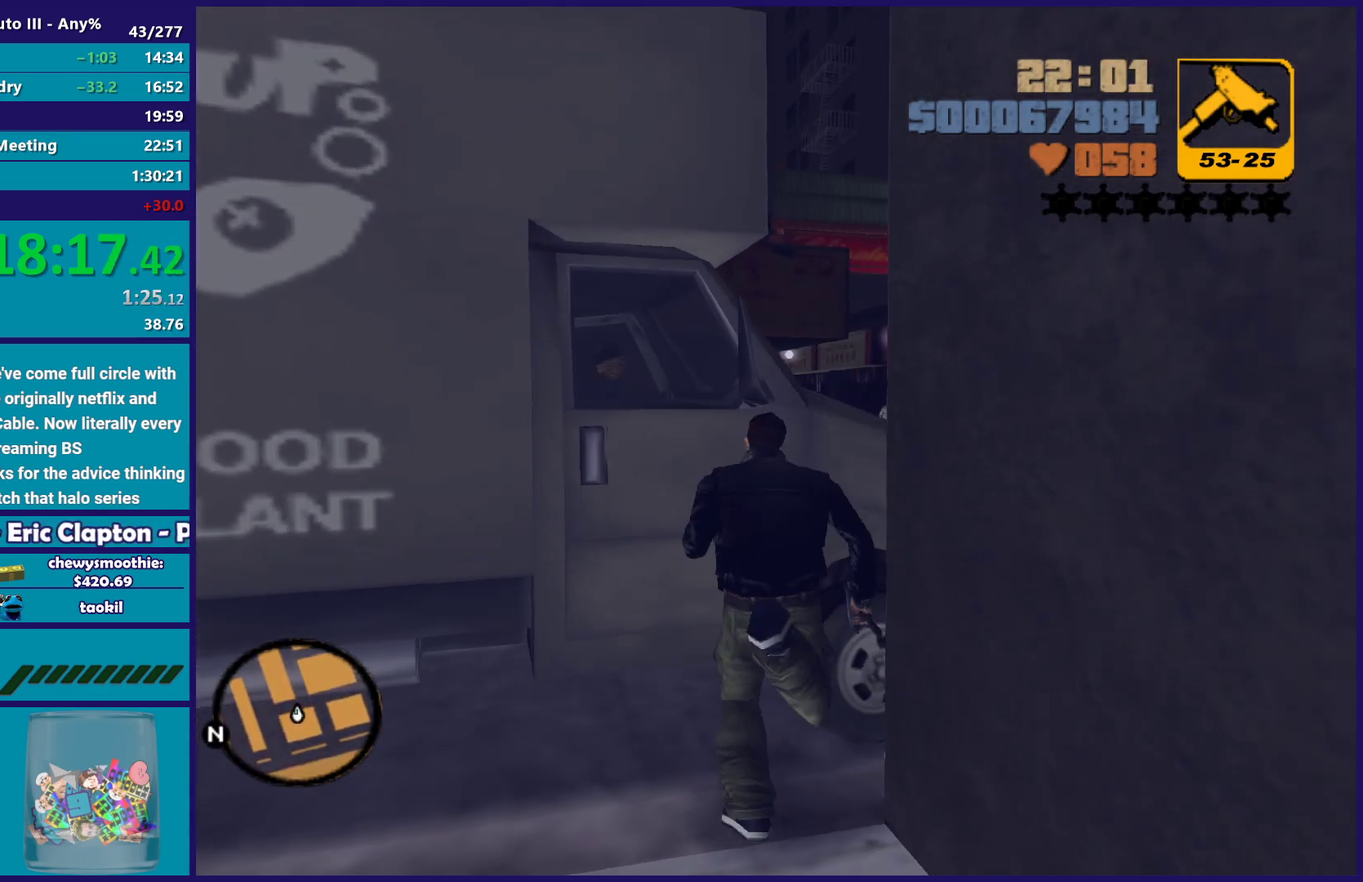
{"buttons": ["A"], "left_stick": "up", "right_stick": "center", "events": [[117, "A", "up"], [183, "A", "down"], [333, "A", "up"], [417, "A", "down"]]}